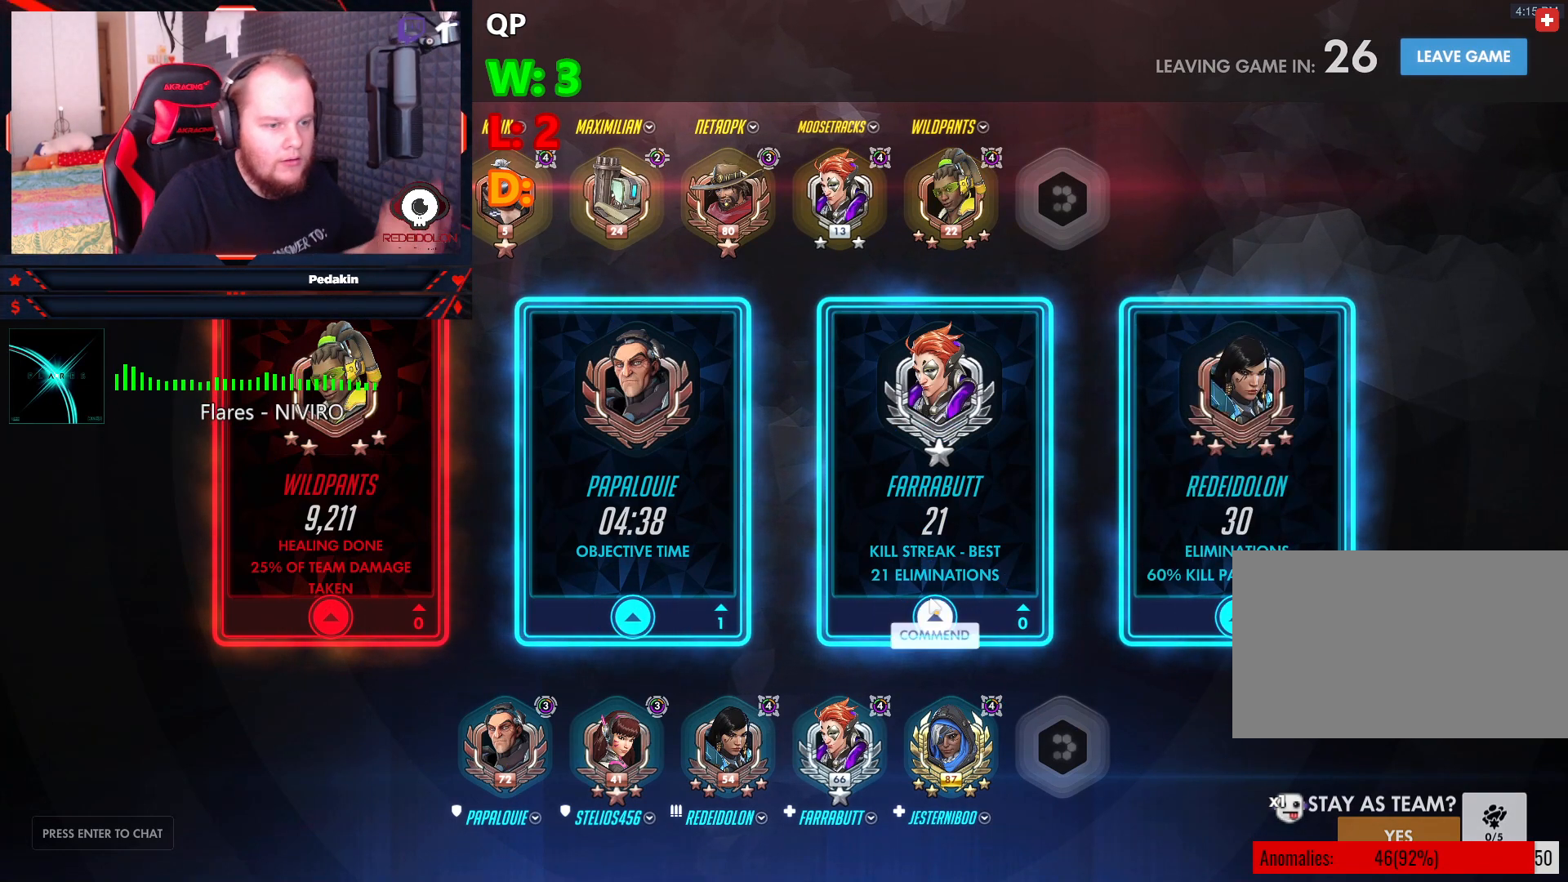
Gameplay with keyboard and mouse; each line is a JSON object with the keys and mouse buttons held at the frame after it. "events" lists presses ("down") and releases ("up") of "1", "2", "3", "4", "5", "a", "alt", "c", "caps_lock", "ctrl", "d", "e", "f", "g", "q", "r", "s", "shift", "space", "t", "tab", "v", "w", "x", "z", "mouse_left", "mouse_wheel" and "mouse_right" between this image and that frame as [ms after this image, input, new state], when the widget could be followed in between. "mouse_left", "mouse_wheel", "mouse_right" = the "left", "wheel", "right" buttons of the "mouse" list. No other keys are recorded. "wheel" means that the mouse wheel is clicked or scrolled. Not read: mouse_move.
{"keys": [], "mouse": [], "events": [[41, "mouse_left", "down"], [104, "mouse_left", "up"]]}
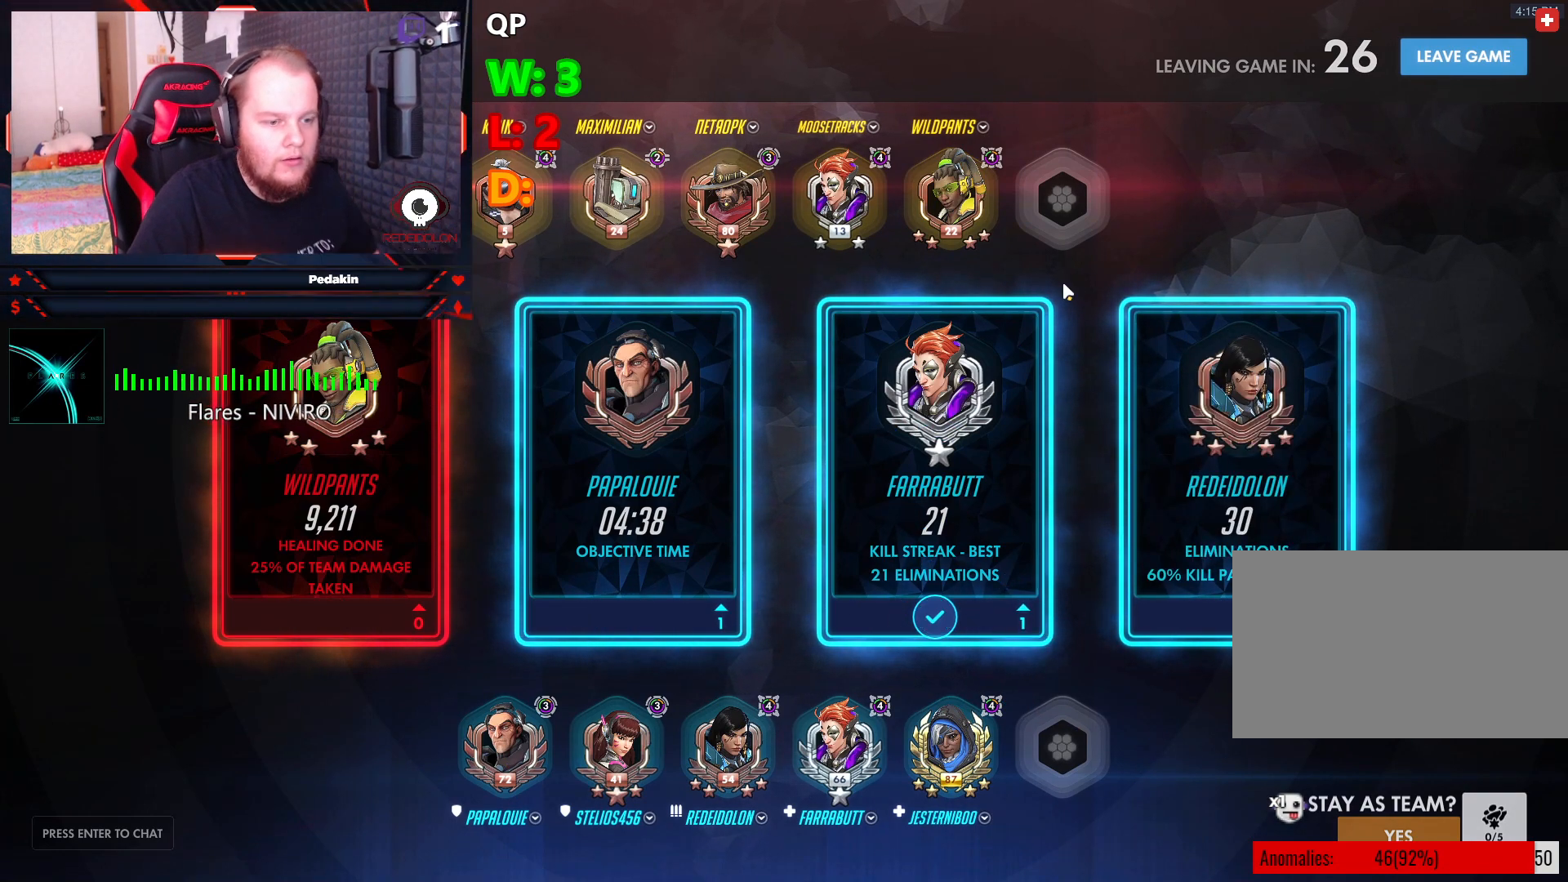
{"keys": [], "mouse": [], "events": []}
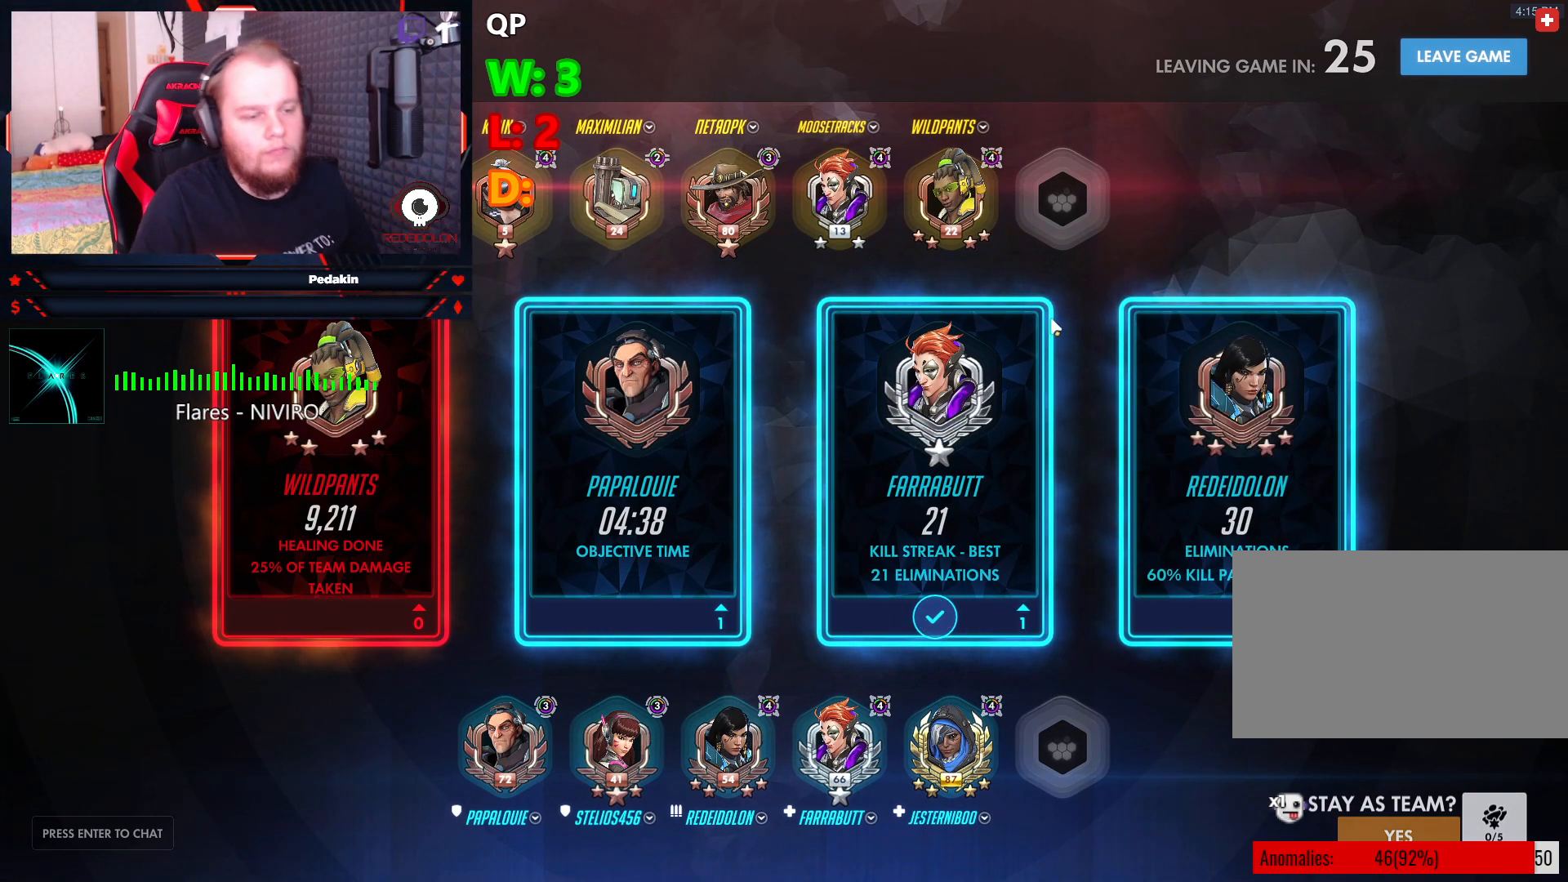
{"keys": [], "mouse": [], "events": []}
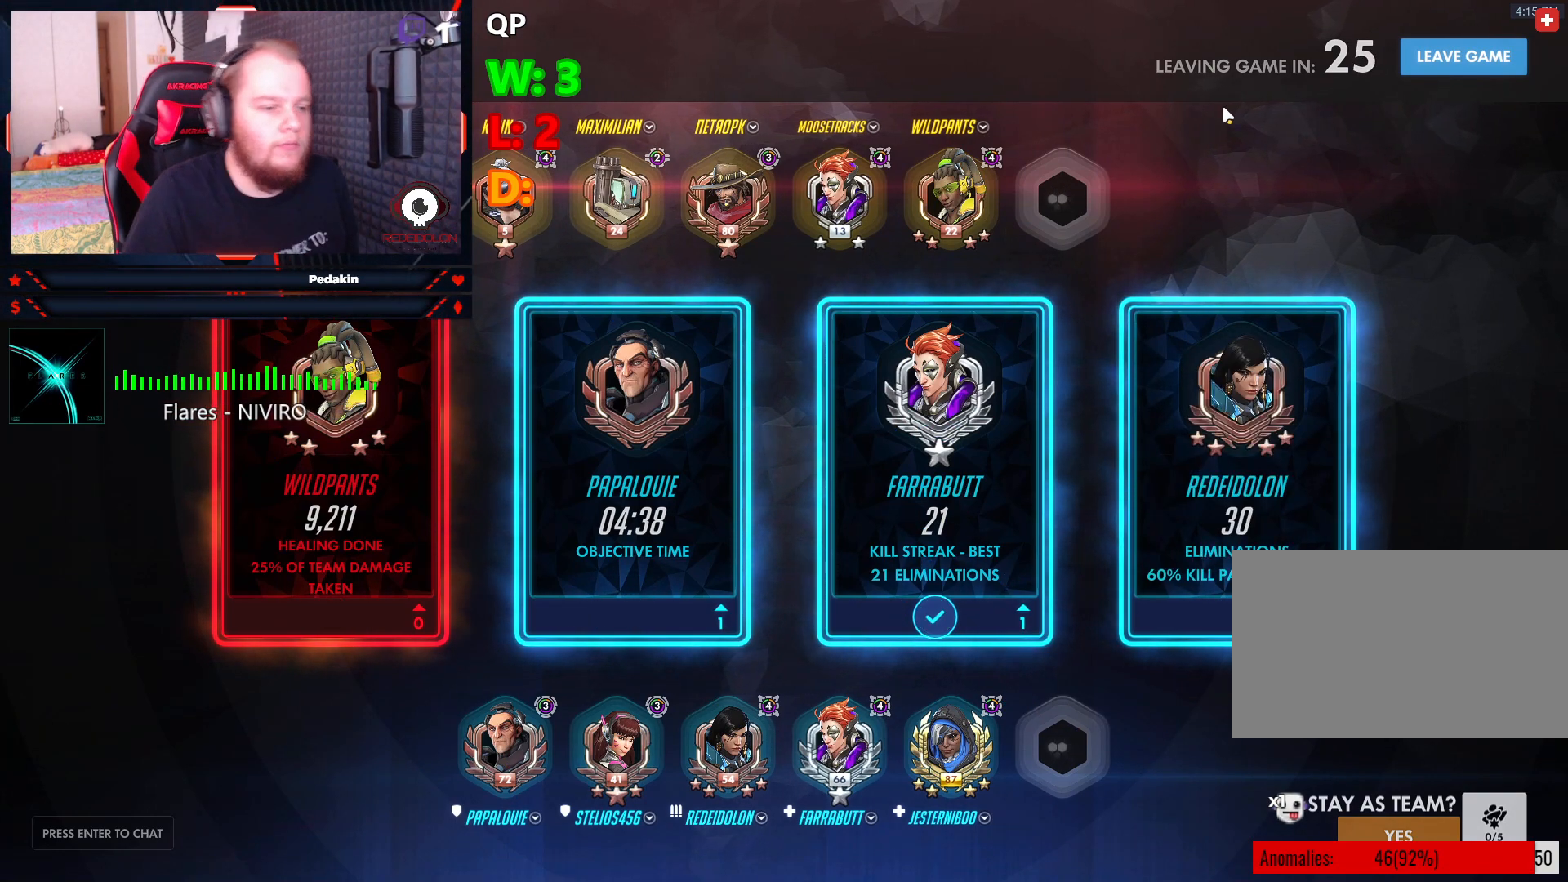
{"keys": [], "mouse": [], "events": []}
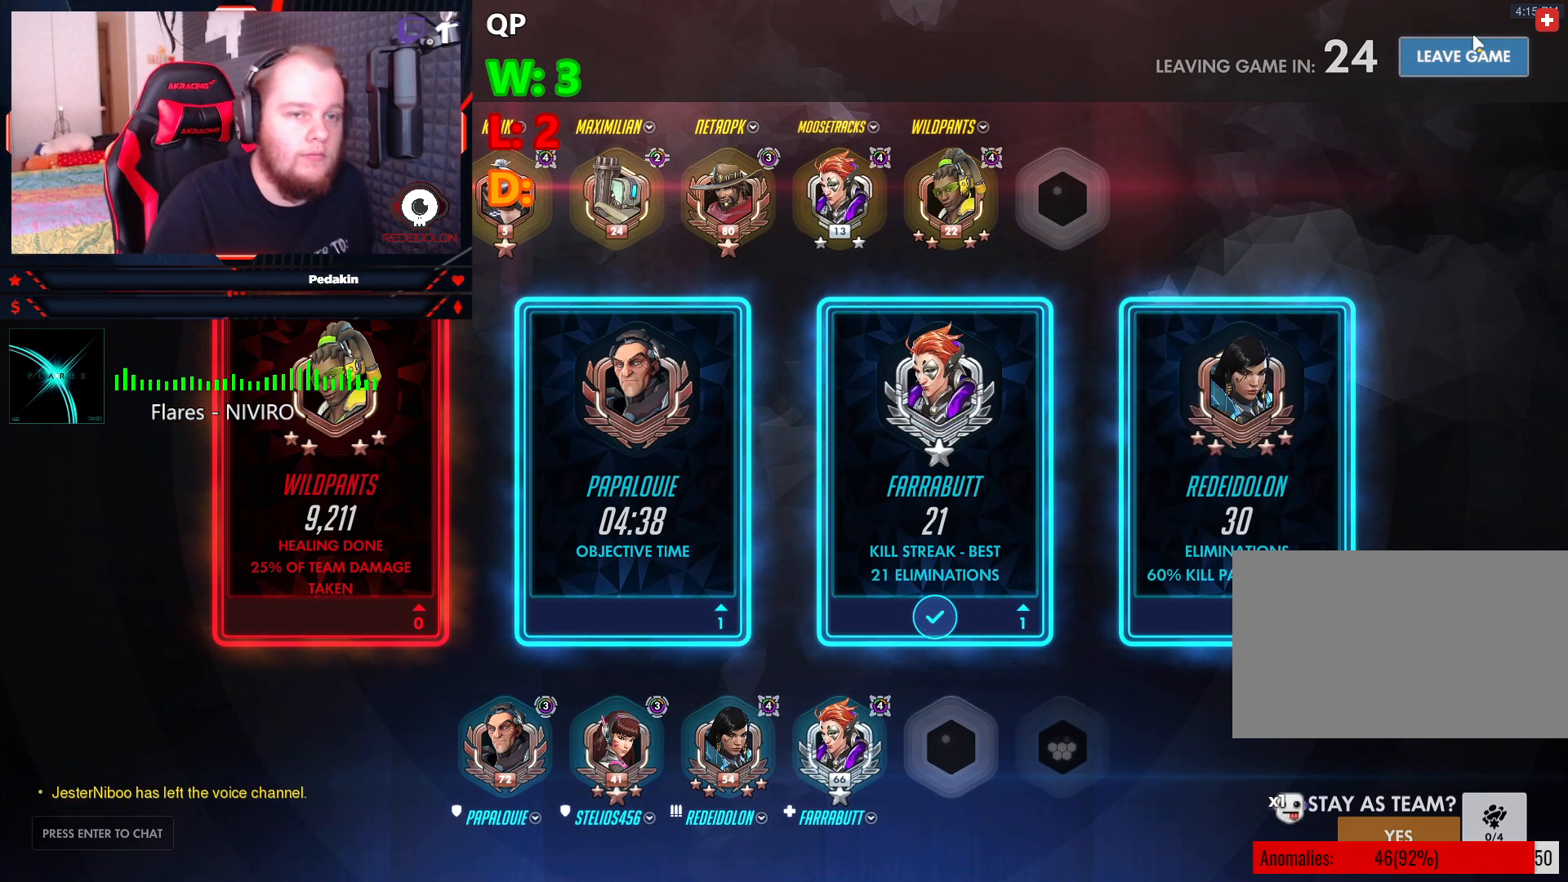
{"keys": [], "mouse": [], "events": [[333, "mouse_left", "down"], [395, "mouse_left", "up"]]}
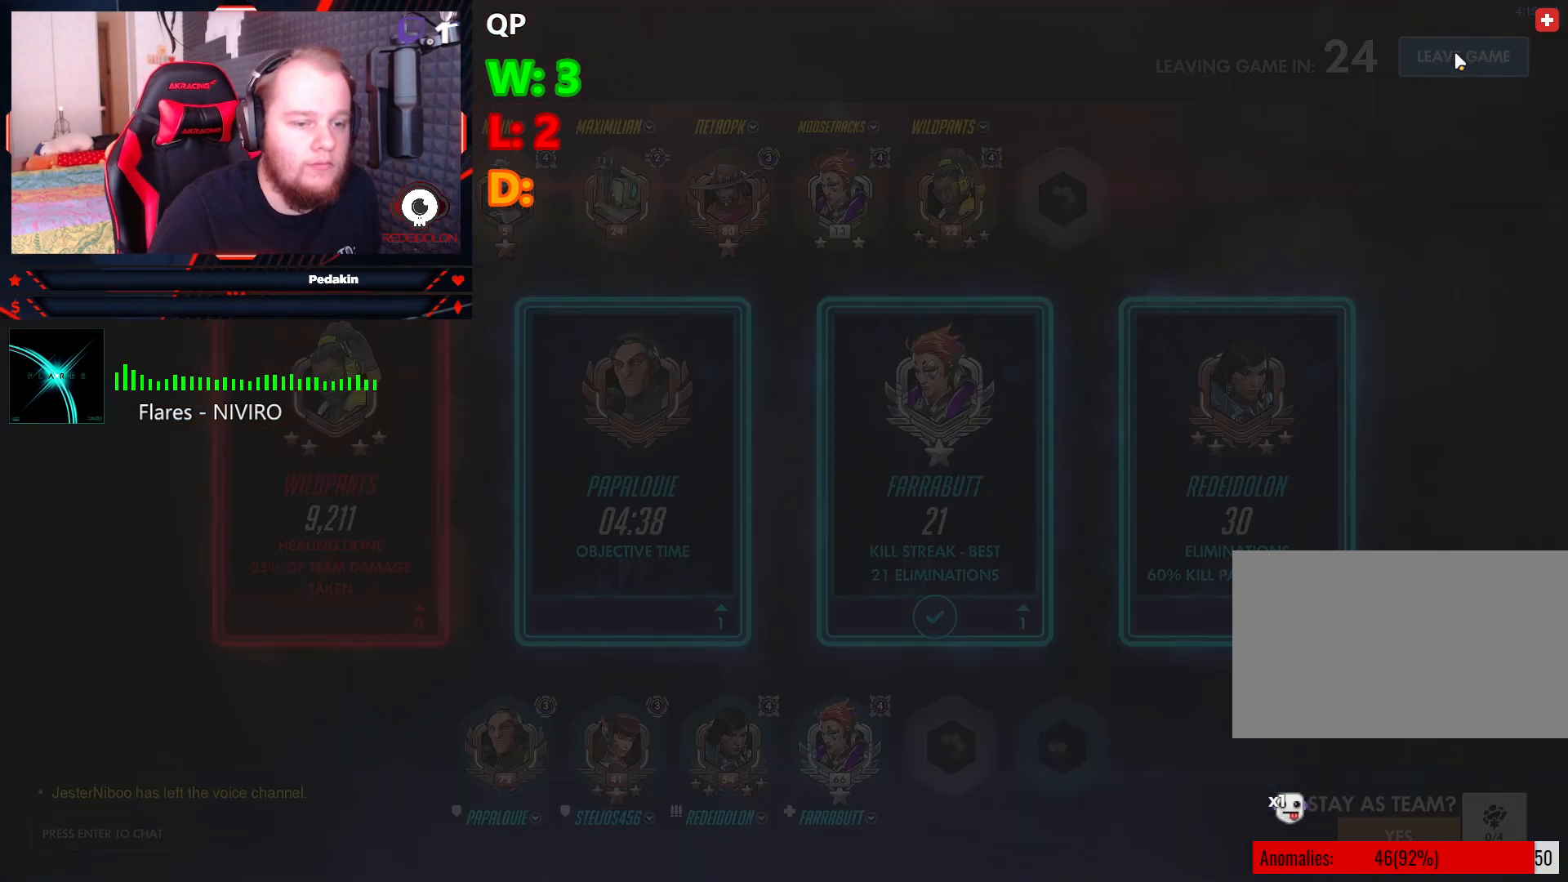
{"keys": [], "mouse": [], "events": []}
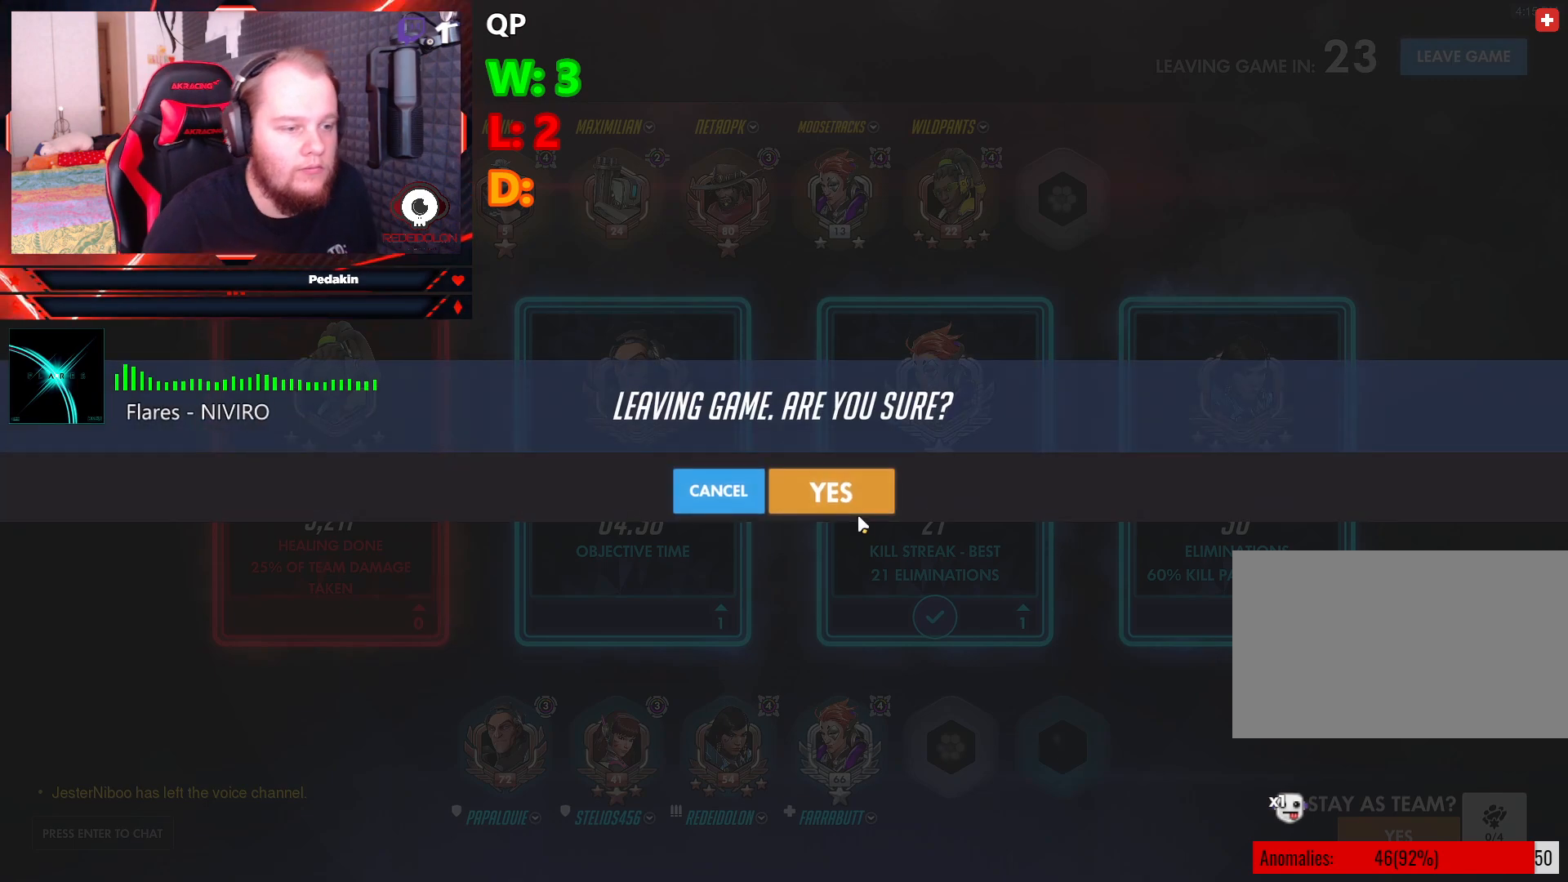
{"keys": [], "mouse": [], "events": []}
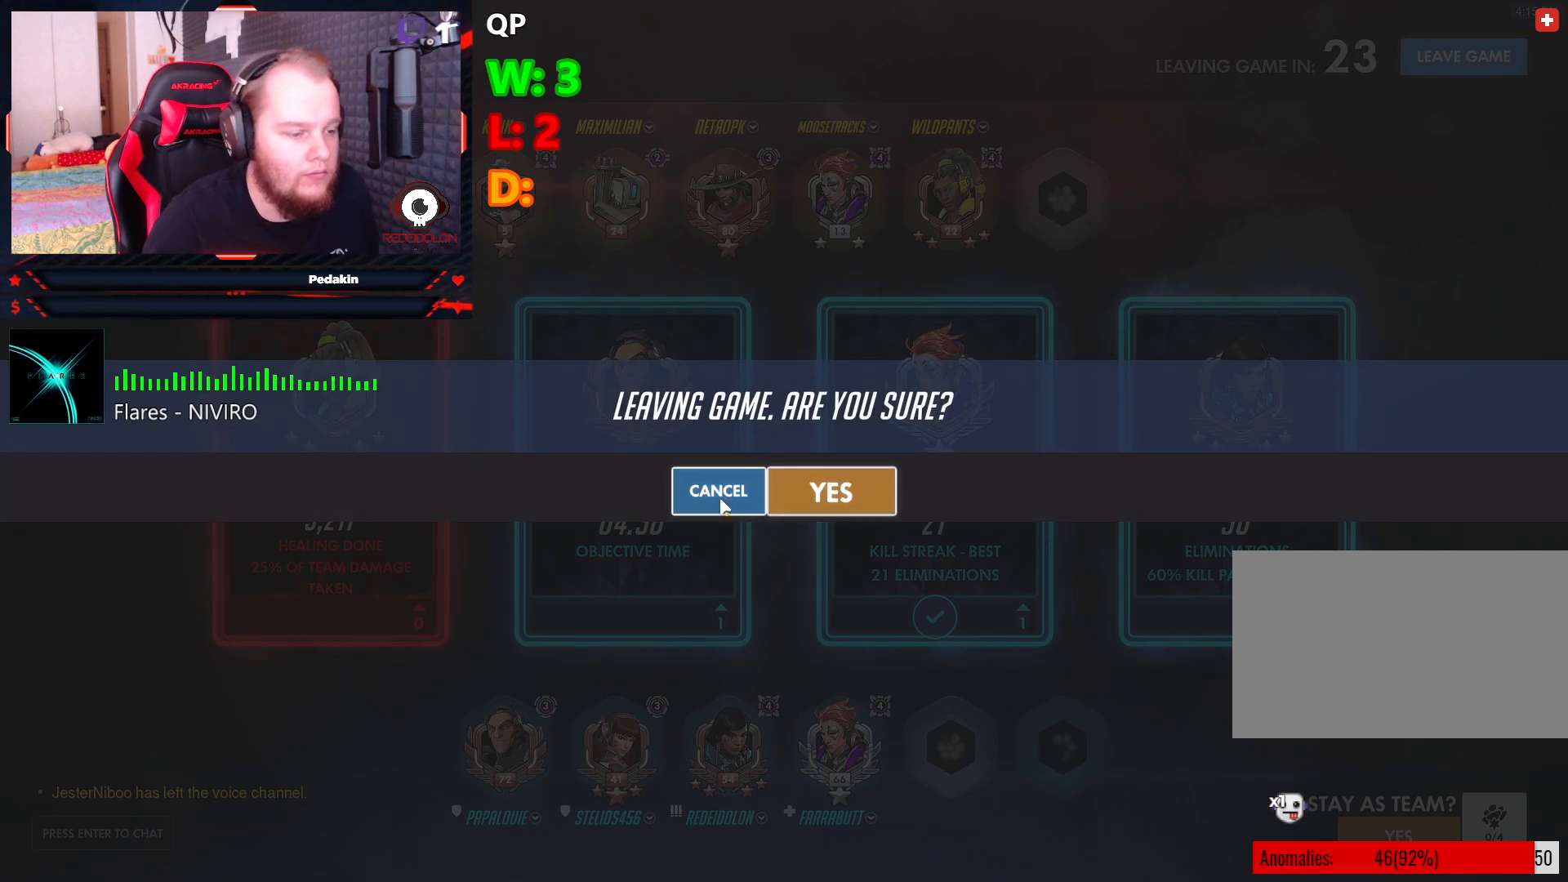
{"keys": [], "mouse": [], "events": [[250, "mouse_left", "down"], [291, "mouse_left", "up"]]}
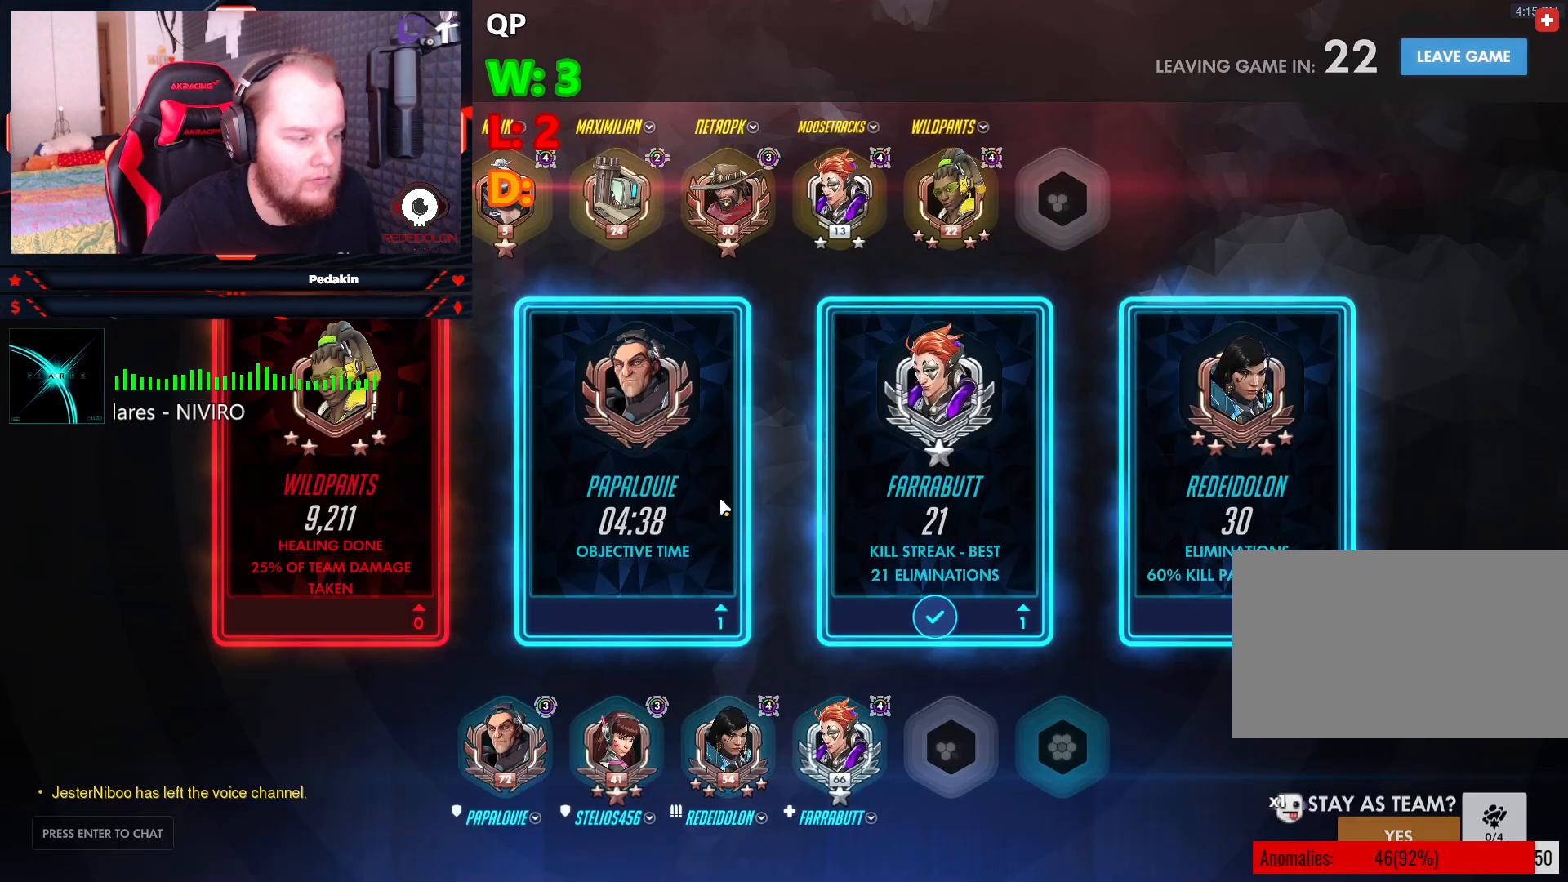
{"keys": [], "mouse": [], "events": []}
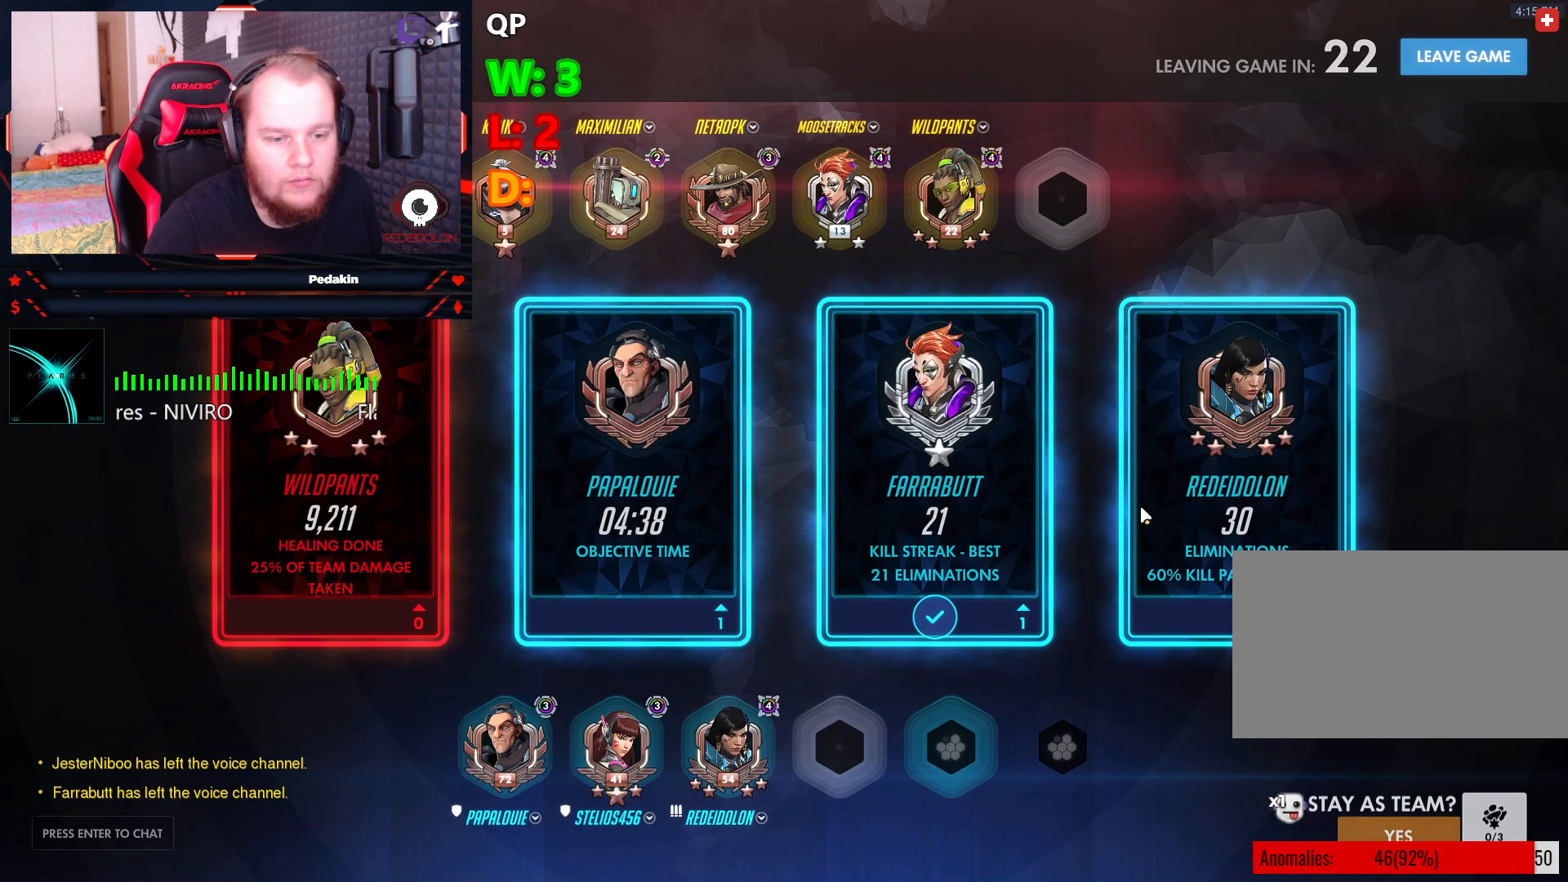
{"keys": [], "mouse": [], "events": []}
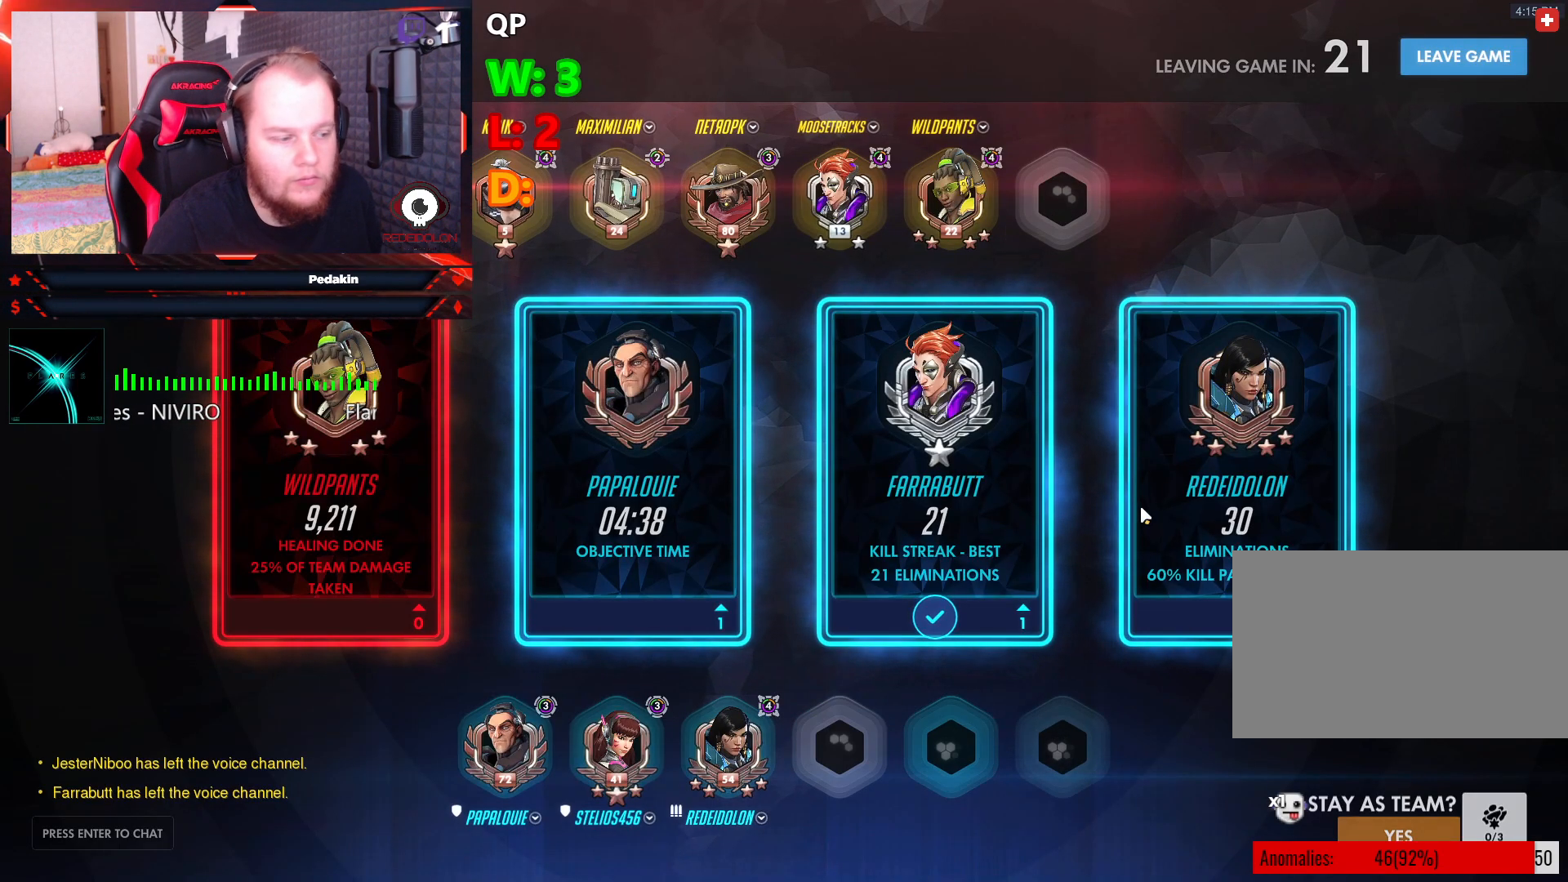
{"keys": [], "mouse": ["left"], "events": [[479, "mouse_left", "down"]]}
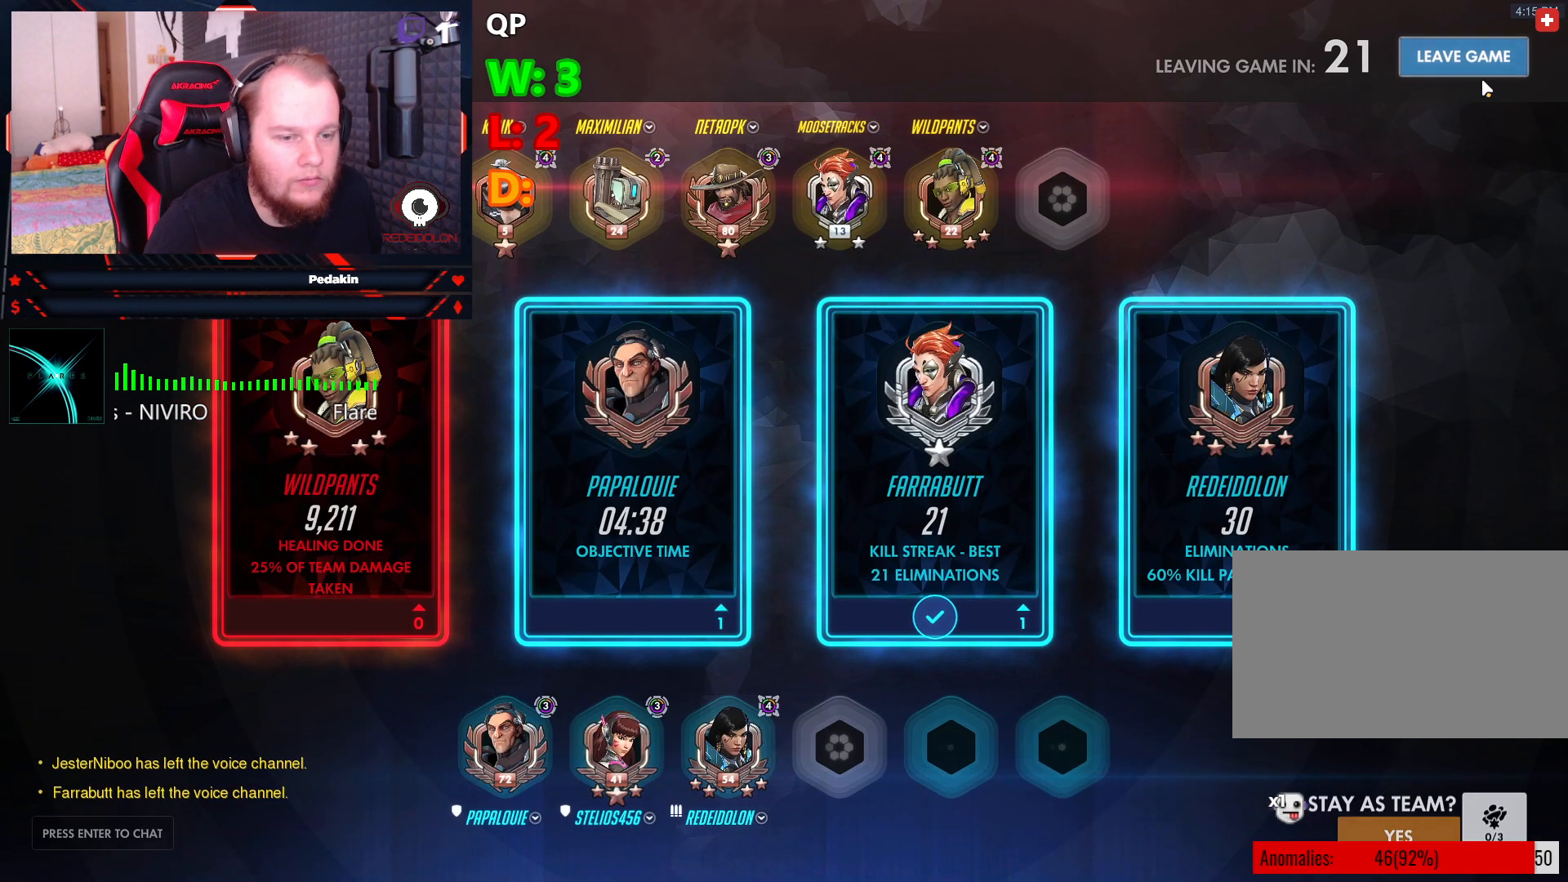
{"keys": [], "mouse": ["left"], "events": [[83, "mouse_left", "up"], [500, "mouse_left", "down"]]}
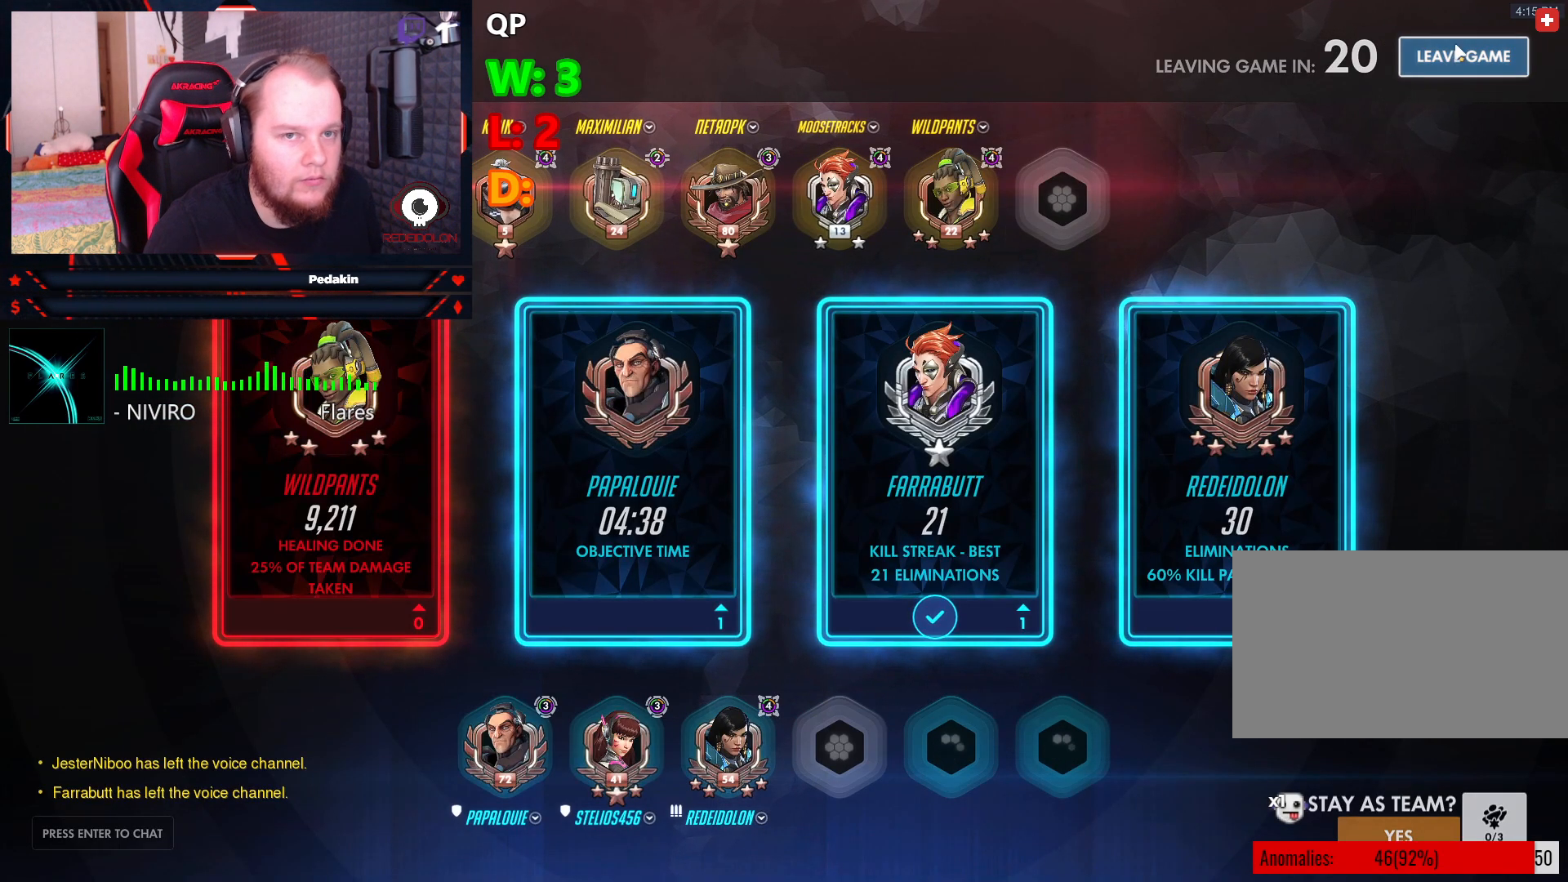
{"keys": [], "mouse": [], "events": [[41, "mouse_left", "up"]]}
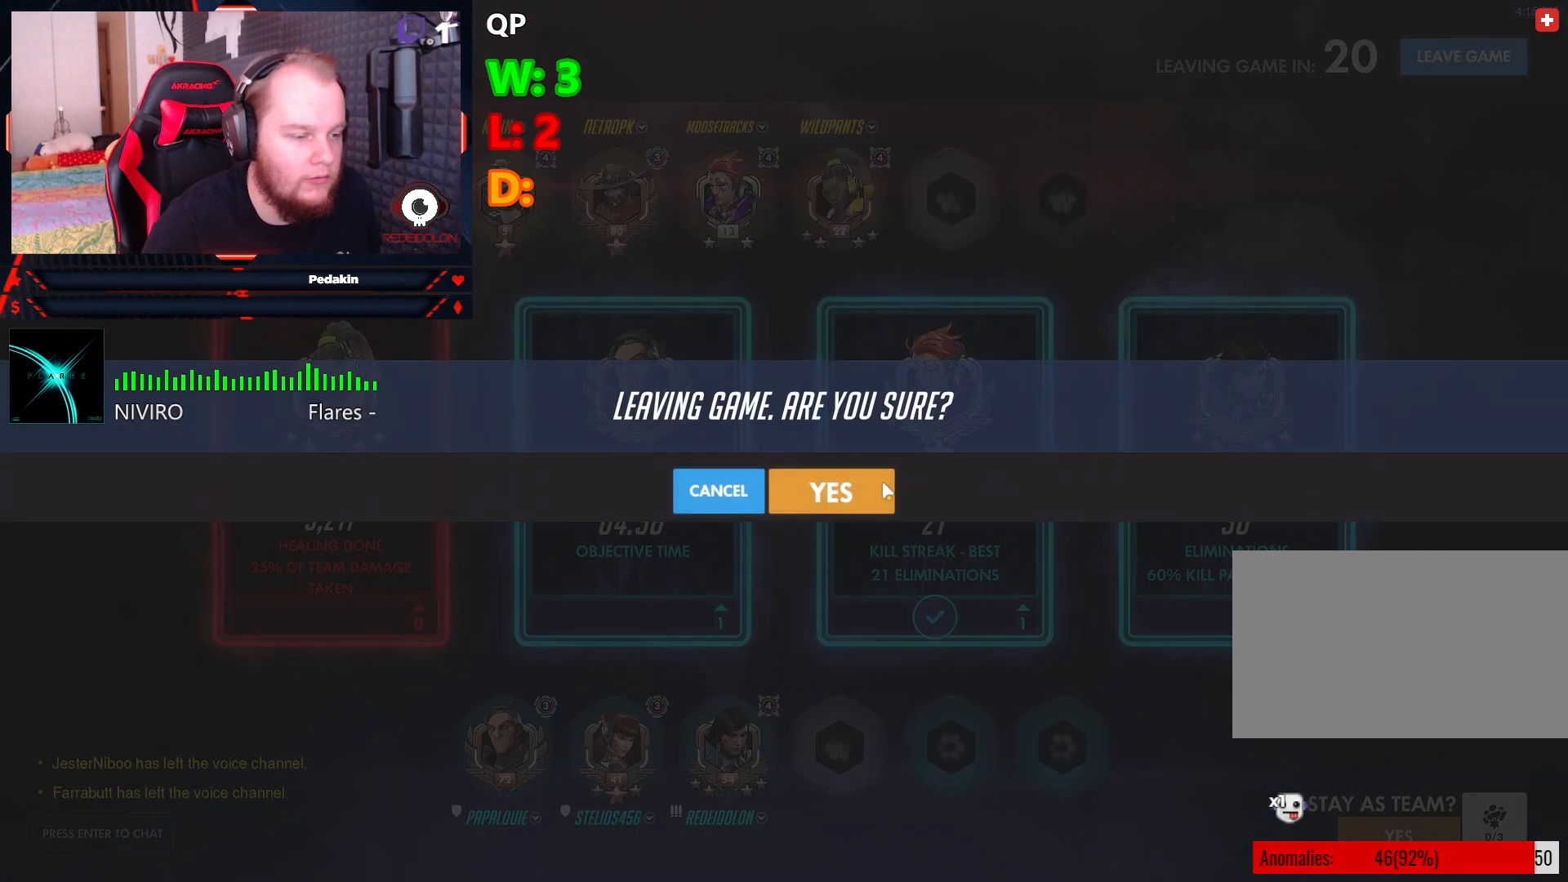
{"keys": [], "mouse": [], "events": [[250, "mouse_left", "down"], [291, "mouse_left", "up"]]}
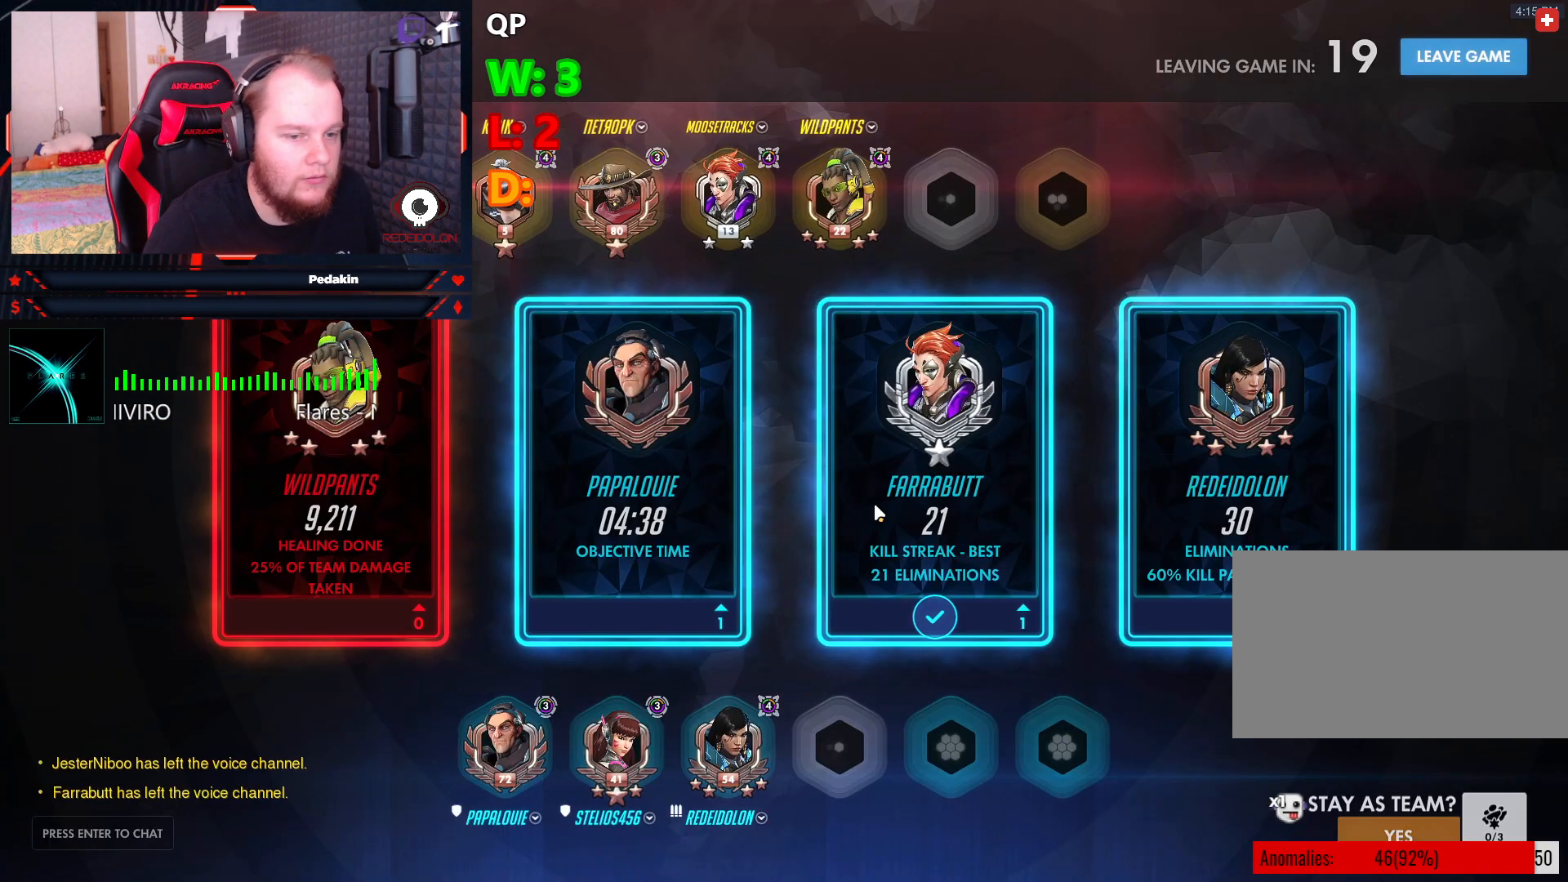
{"keys": [], "mouse": [], "events": []}
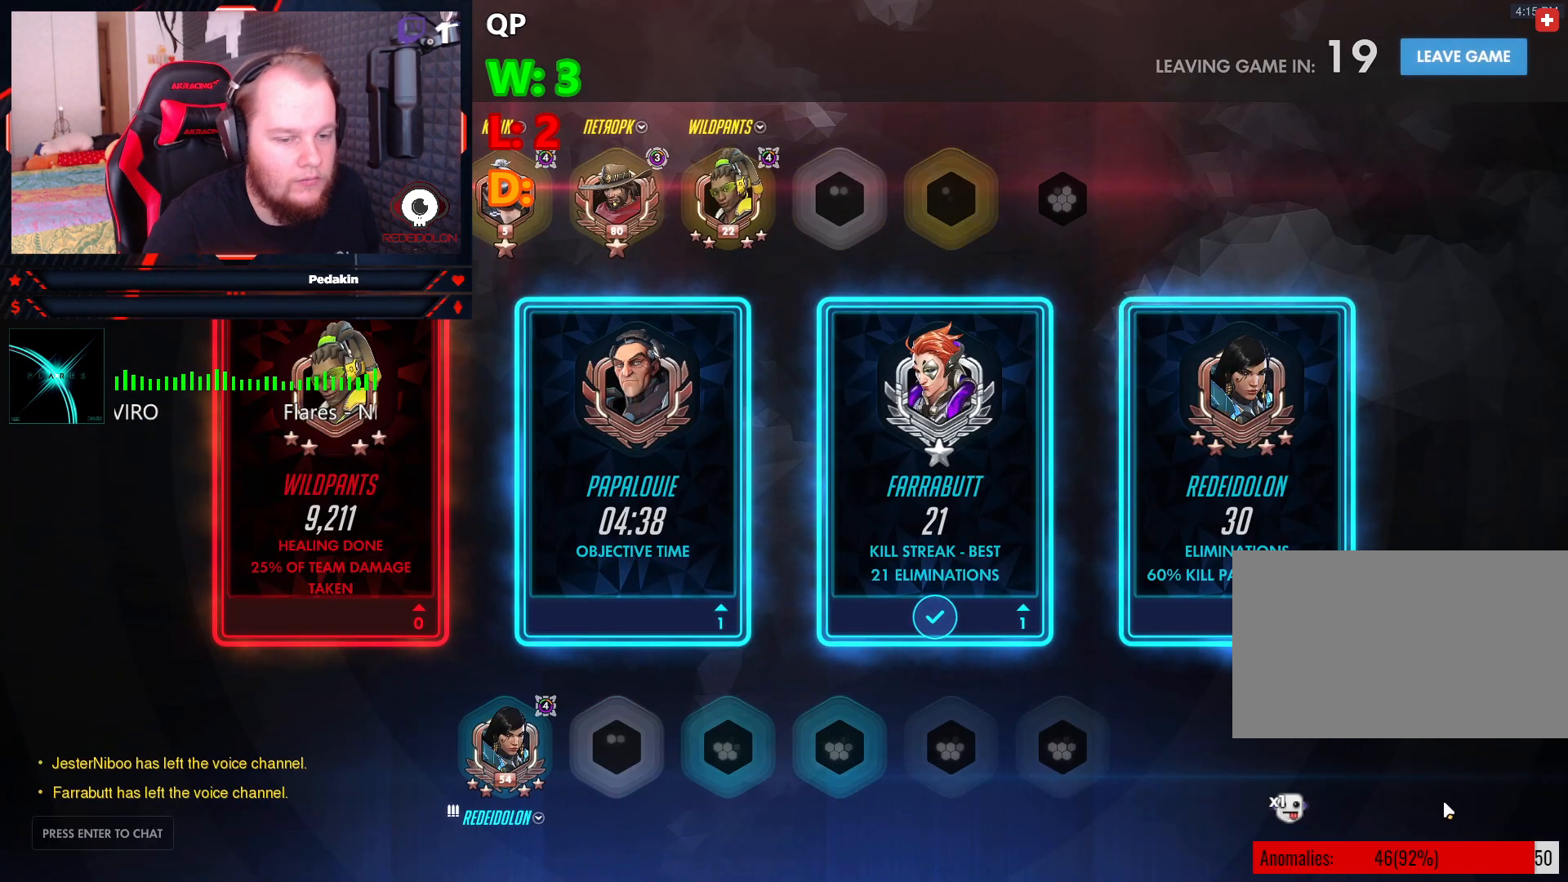
{"keys": [], "mouse": ["left"], "events": [[416, "mouse_left", "down"]]}
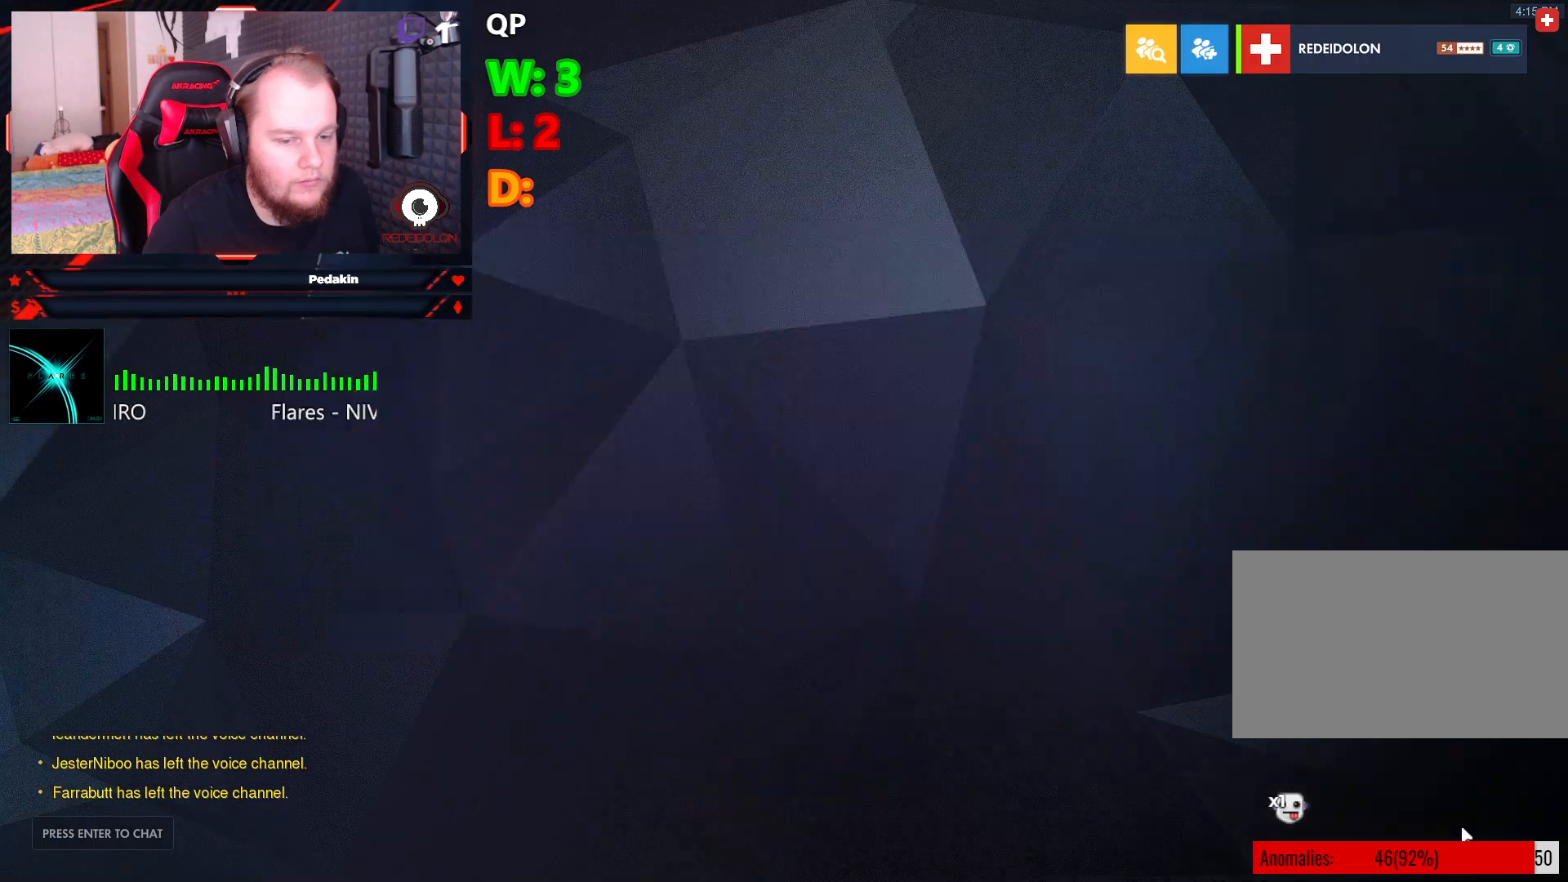
{"keys": [], "mouse": [], "events": [[20, "mouse_left", "up"]]}
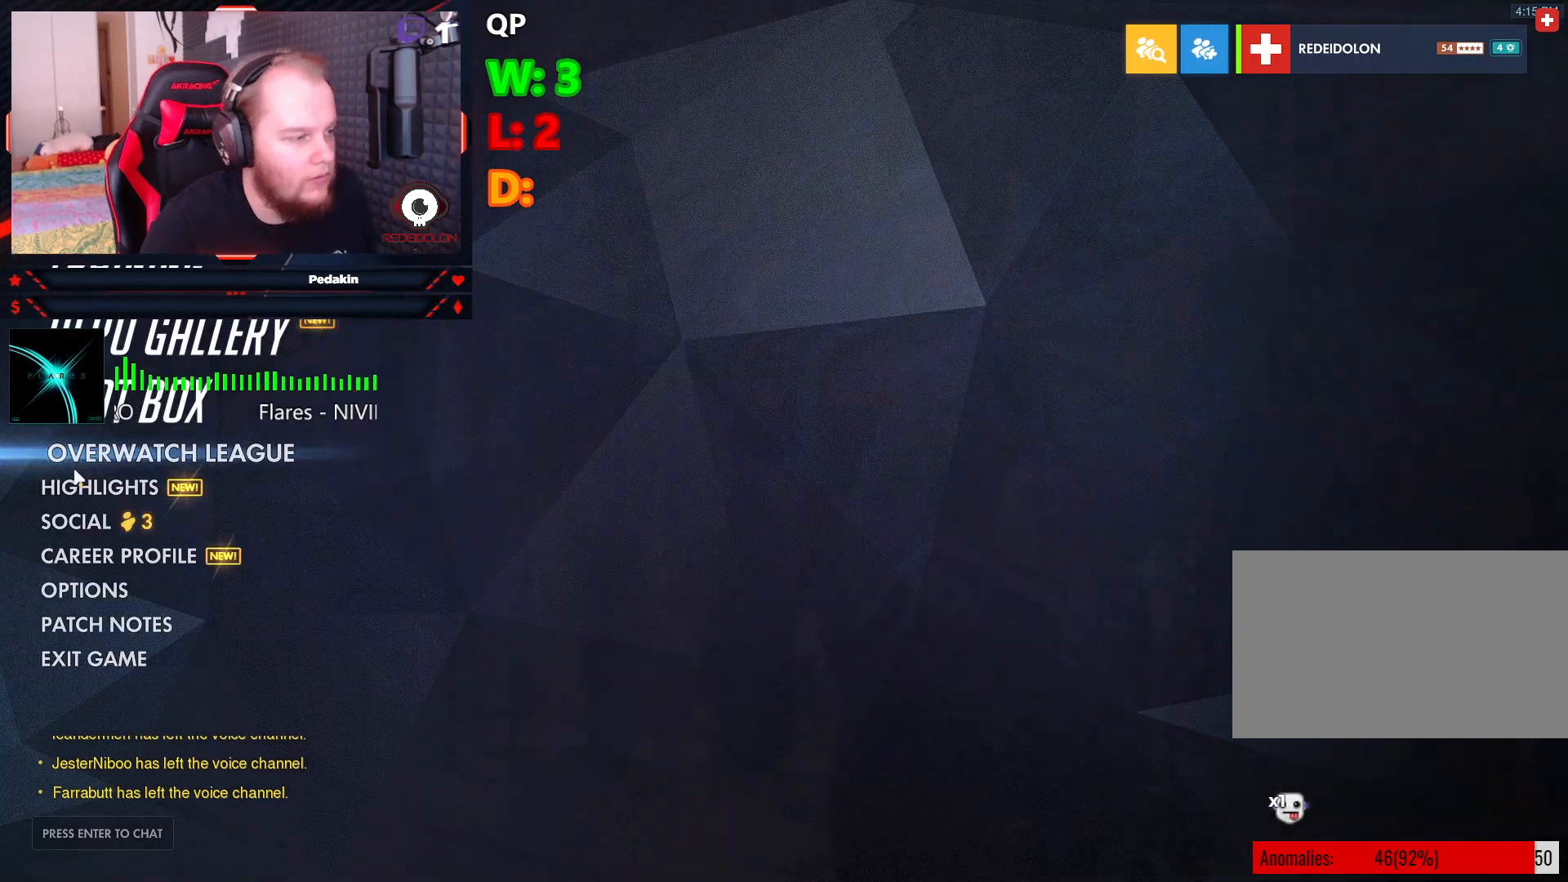
{"keys": [], "mouse": [], "events": [[270, "mouse_left", "down"], [312, "mouse_left", "up"]]}
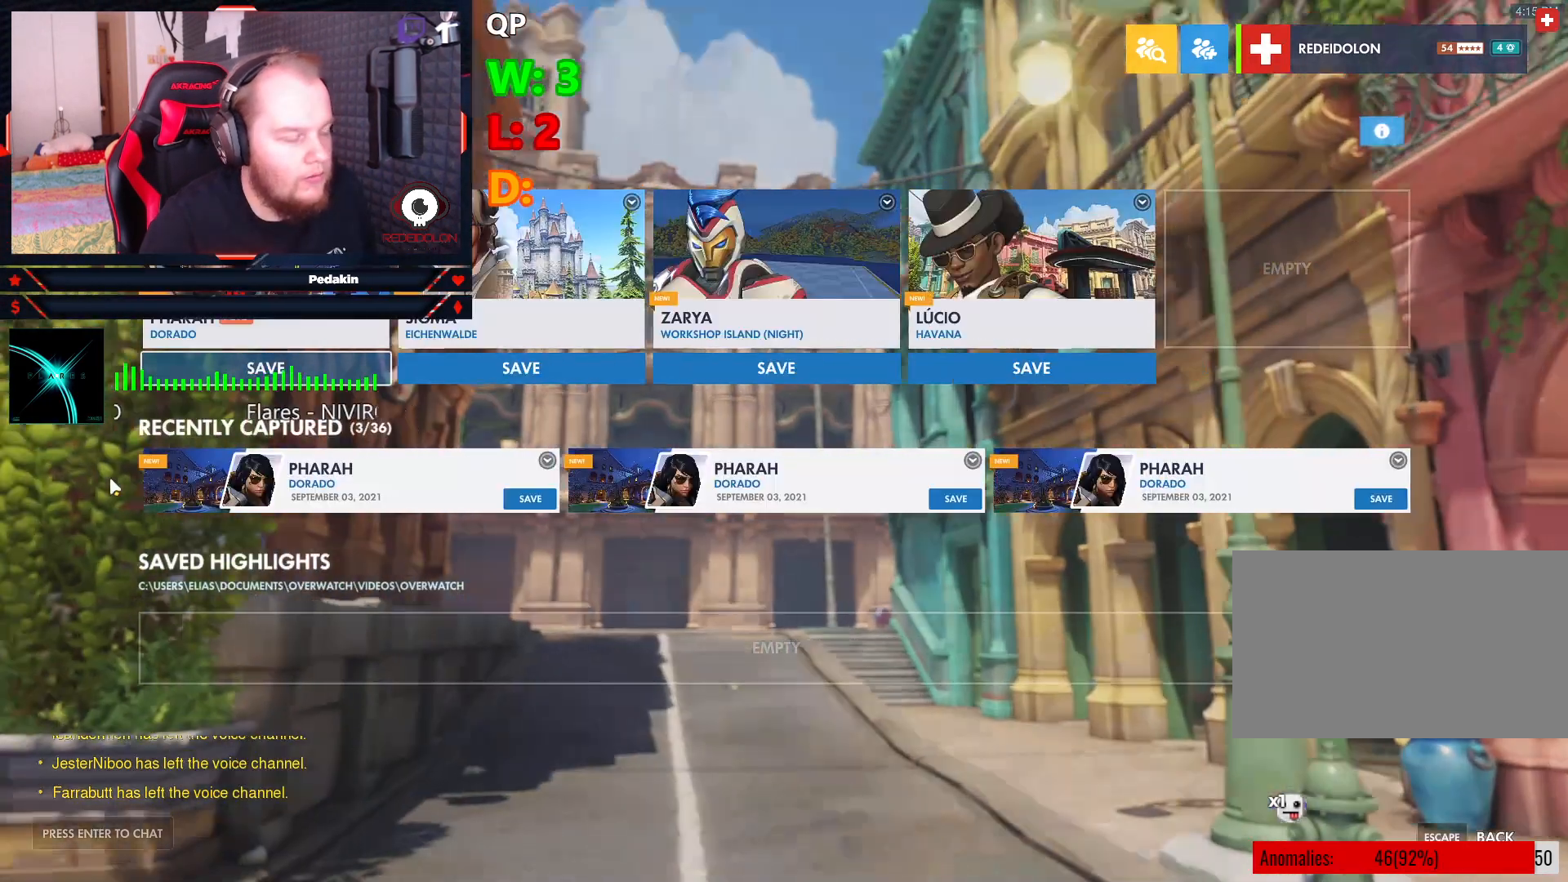
{"keys": [], "mouse": [], "events": []}